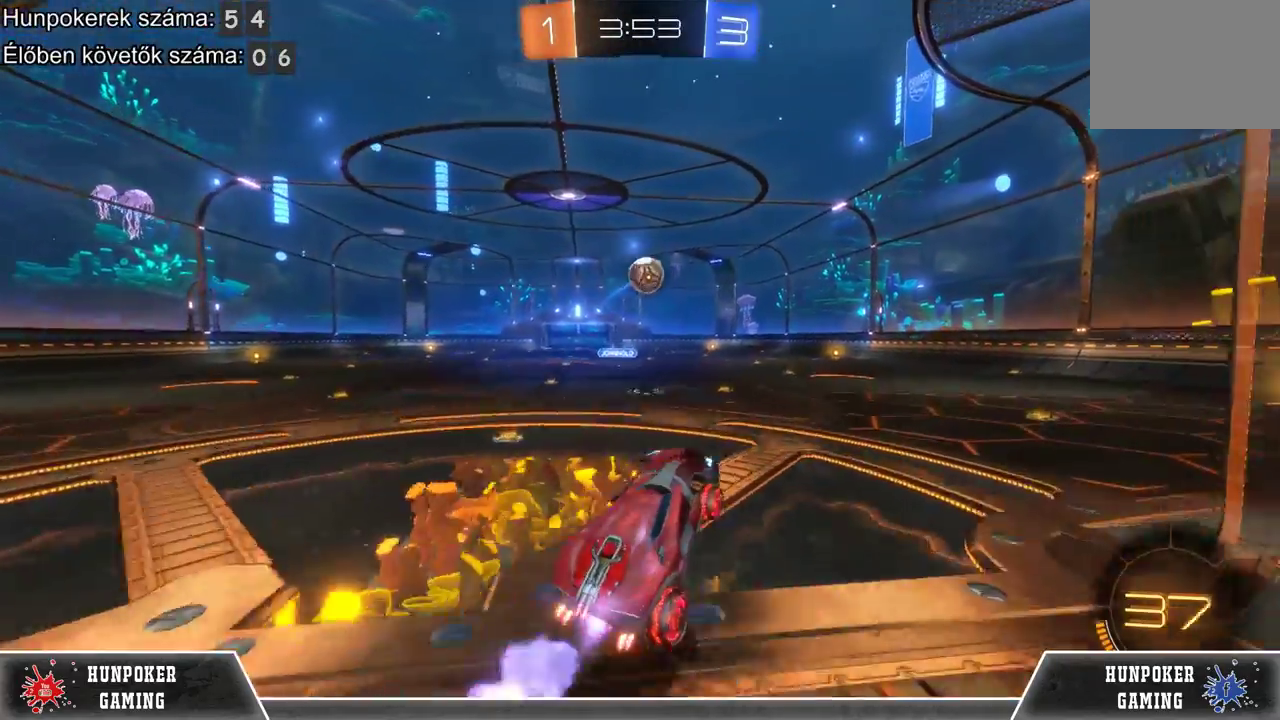
Gameplay with a controller (Xbox layout); each line is a JSON object with the inputs held at the frame after it. "events" lists button and stick changes between this image and that frame as [ms after this image, input, new state], when the widget could be followed in between.
{"buttons": ["R2"], "left_stick": "center", "right_stick": "center", "events": [[333, "R1", "up"]]}
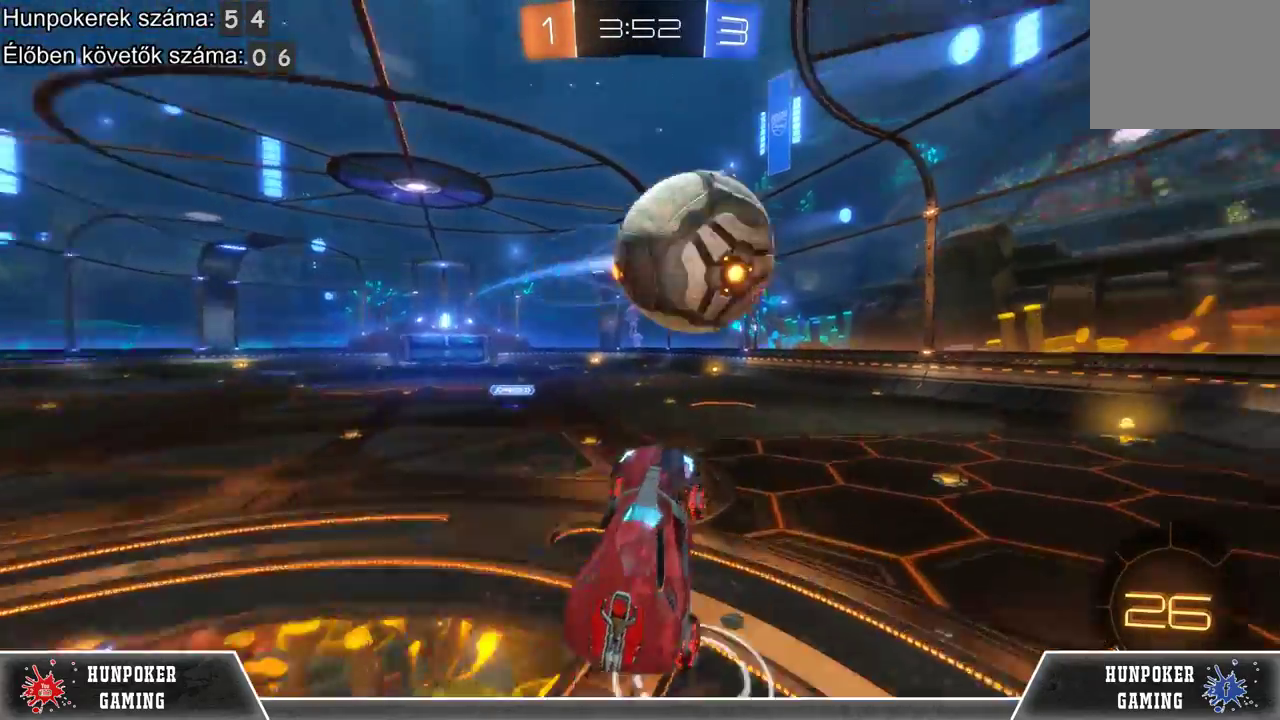
{"buttons": [], "left_stick": "center", "right_stick": "center", "events": [[67, "R2", "up"]]}
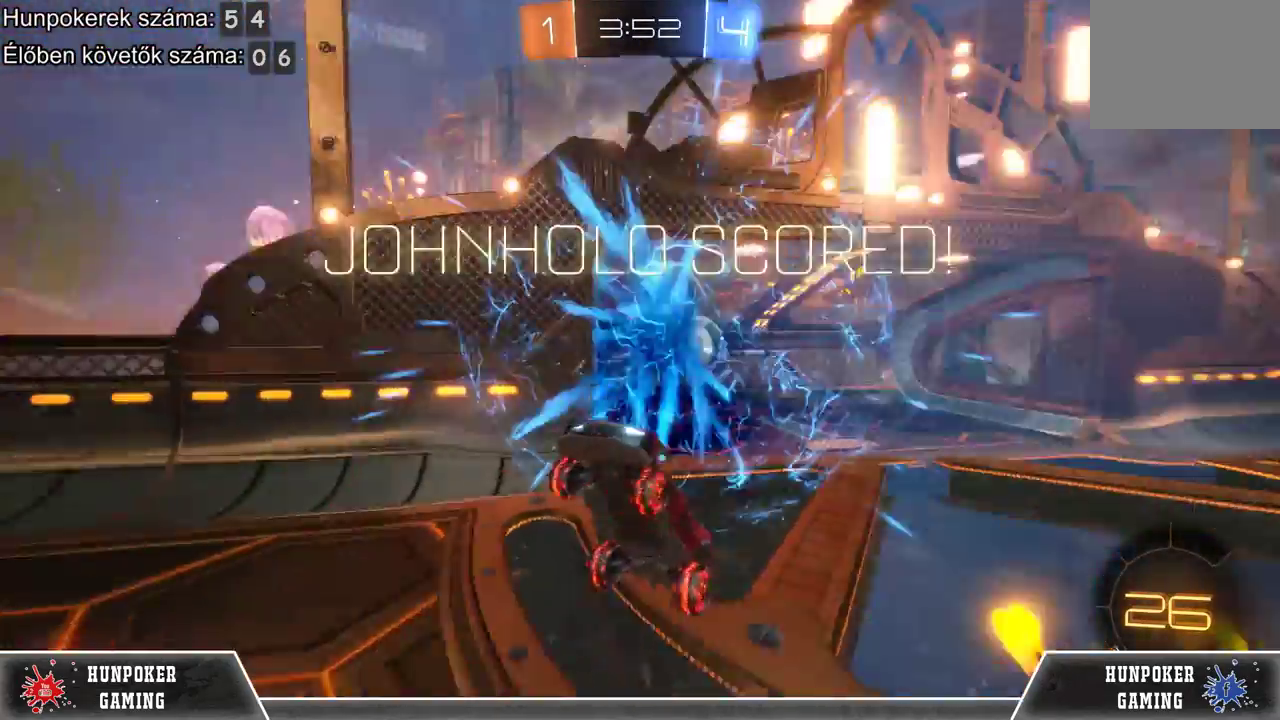
{"buttons": [], "left_stick": "center", "right_stick": "center", "events": []}
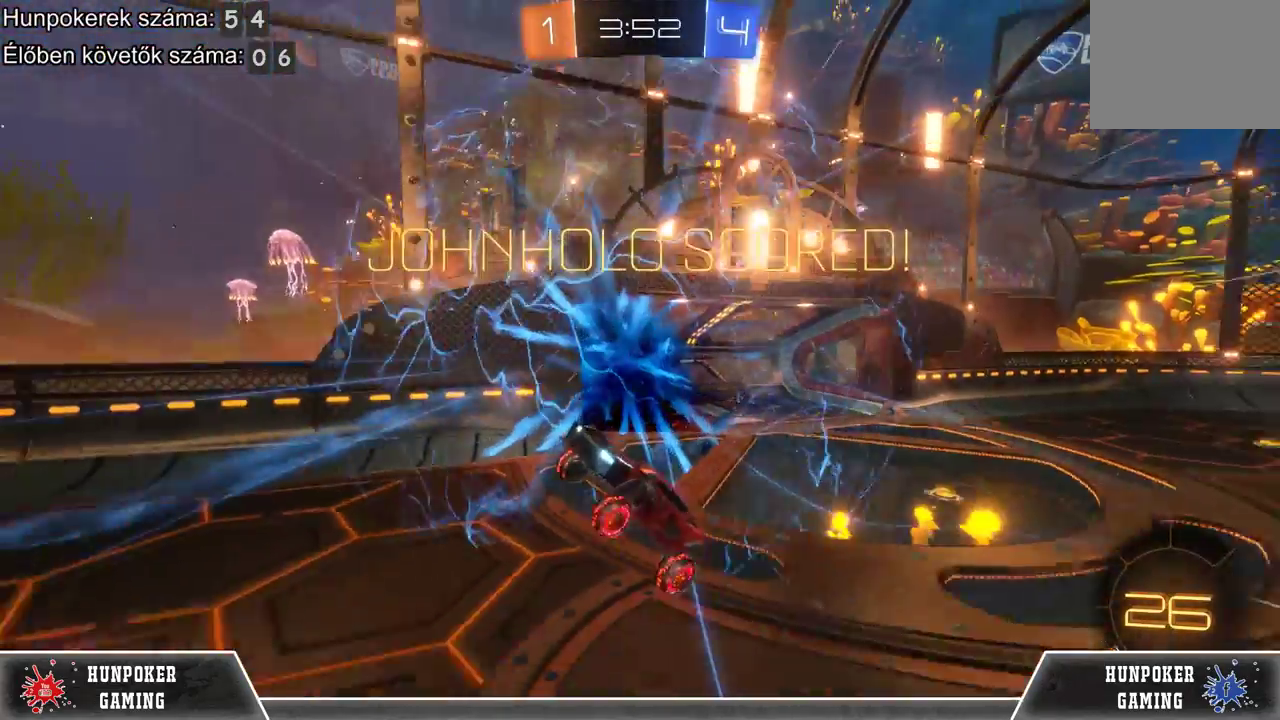
{"buttons": [], "left_stick": "center", "right_stick": "center", "events": []}
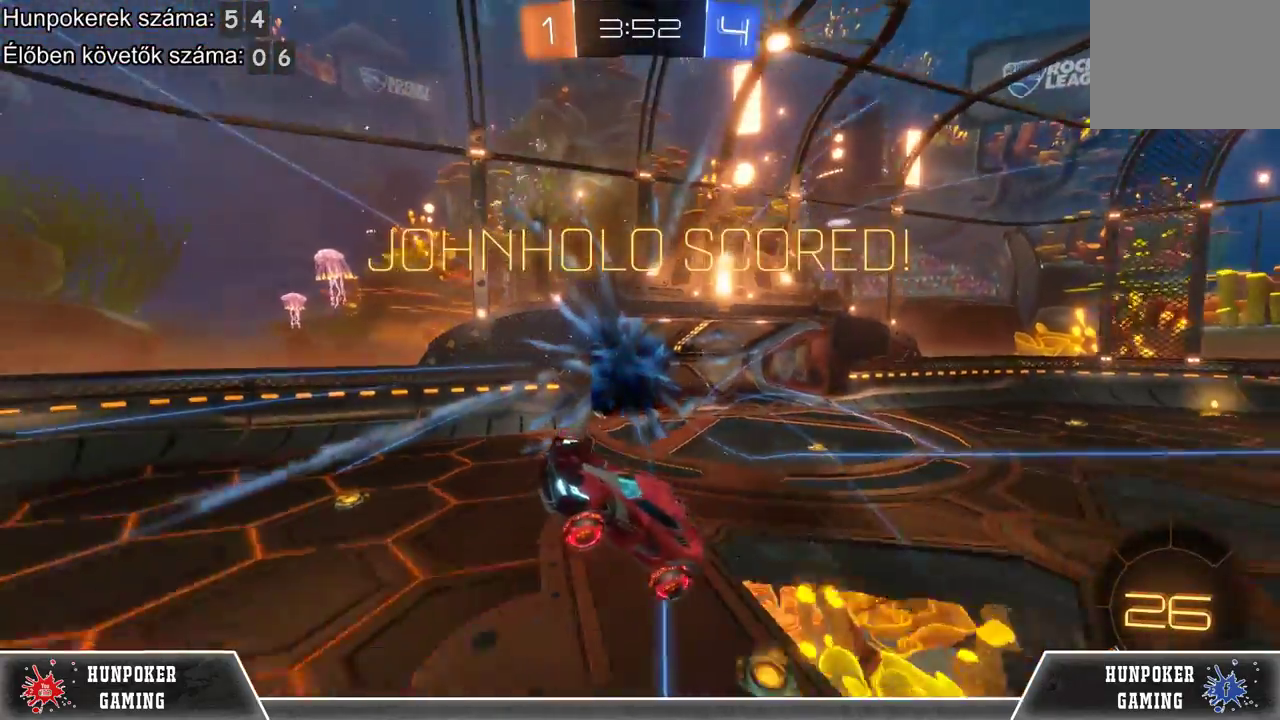
{"buttons": [], "left_stick": "center", "right_stick": "center", "events": []}
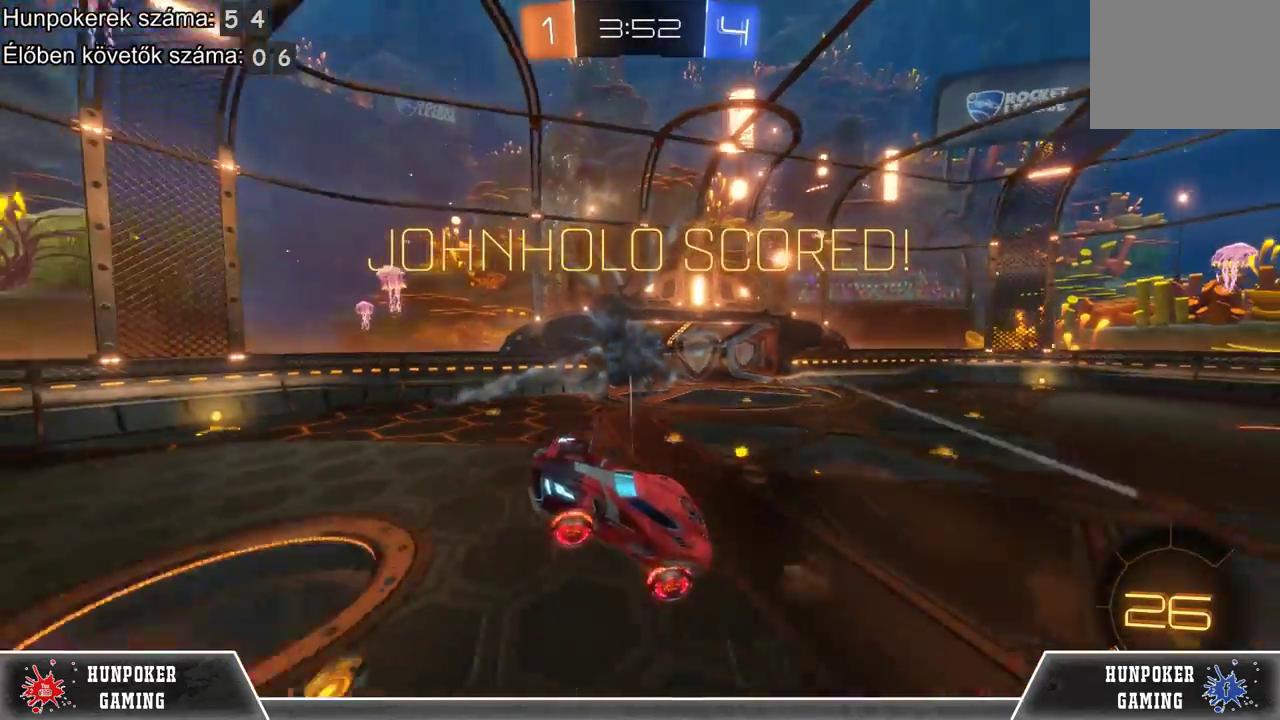
{"buttons": [], "left_stick": "center", "right_stick": "center", "events": []}
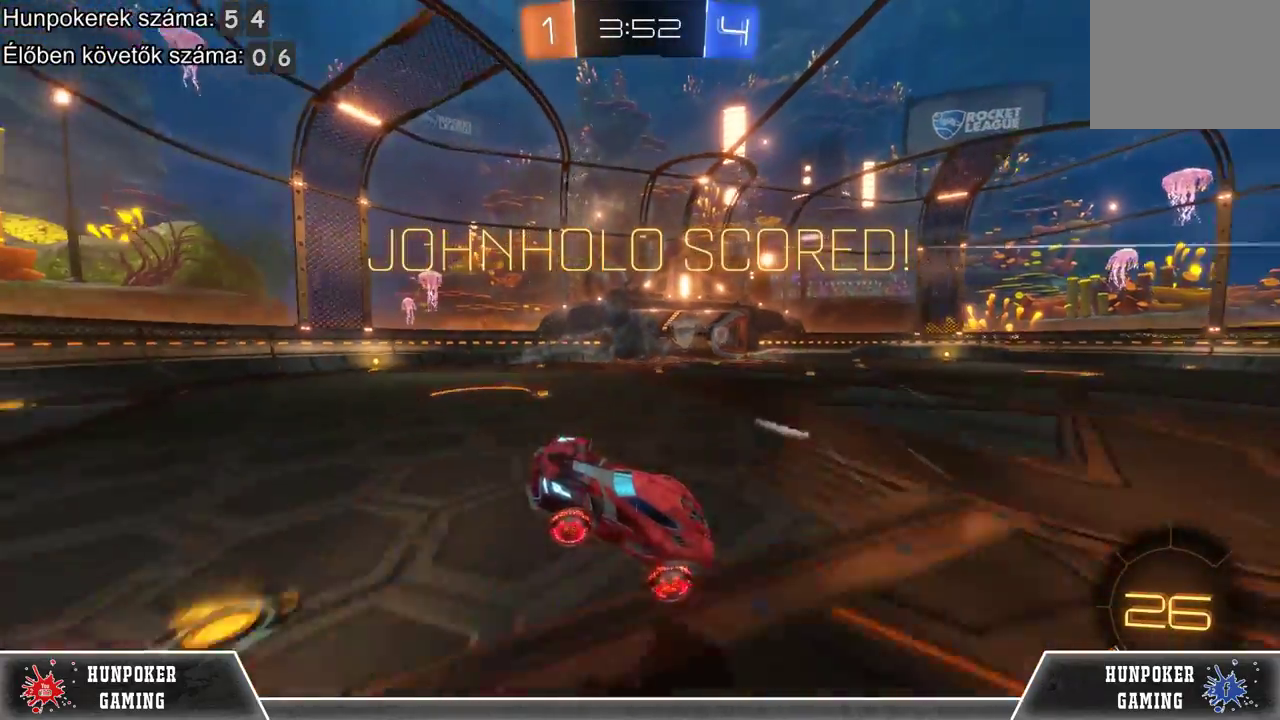
{"buttons": [], "left_stick": "center", "right_stick": "center", "events": [[167, "DPAD_RIGHT", "down"], [333, "DPAD_RIGHT", "up"]]}
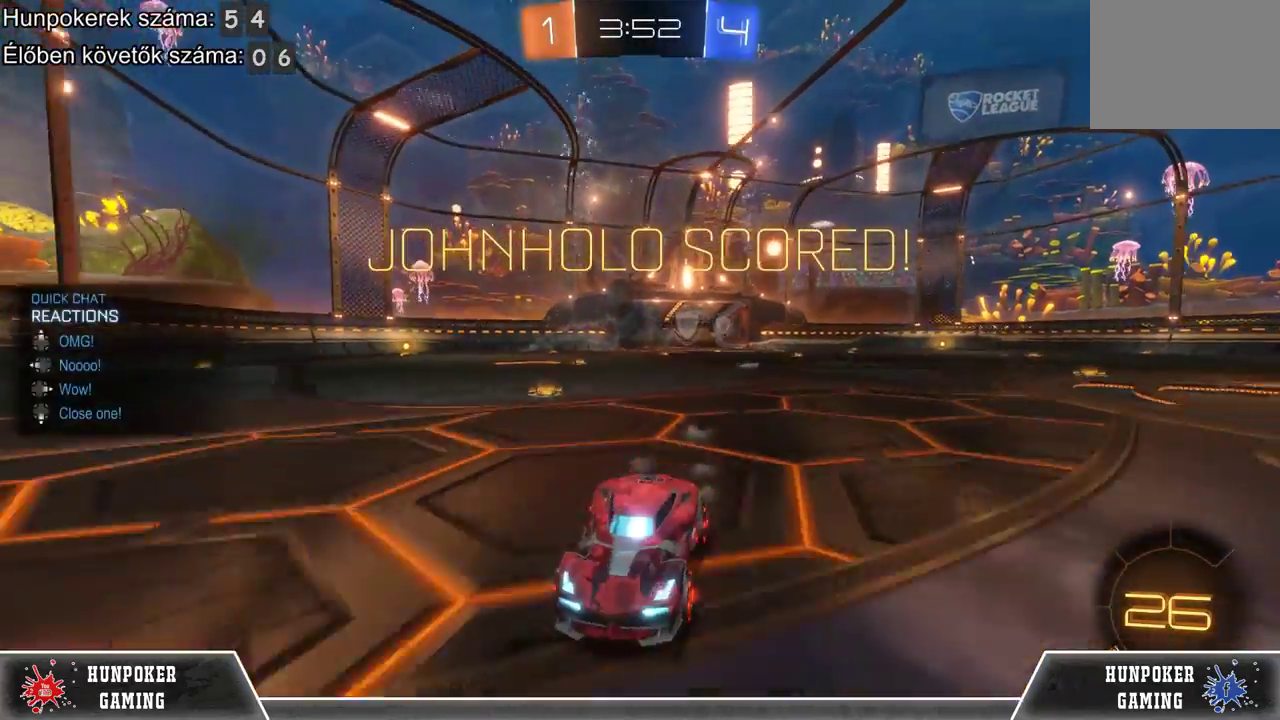
{"buttons": [], "left_stick": "center", "right_stick": "center", "events": []}
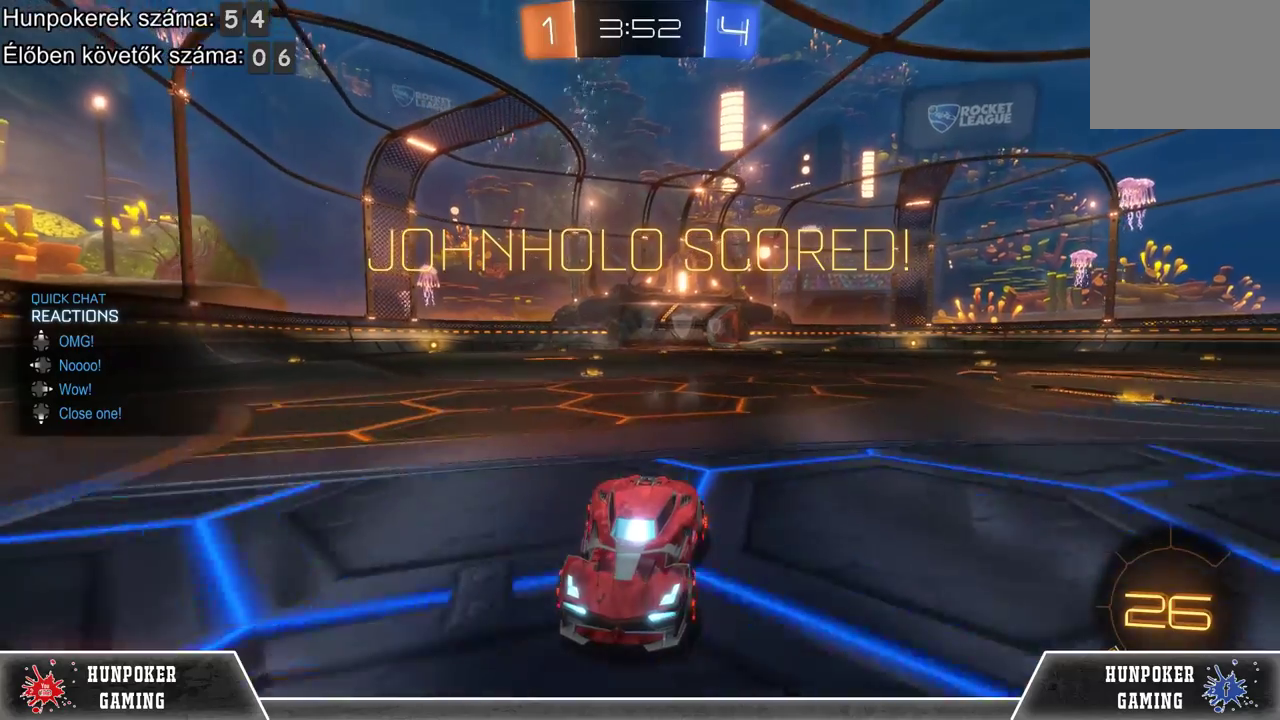
{"buttons": [], "left_stick": "center", "right_stick": "center", "events": []}
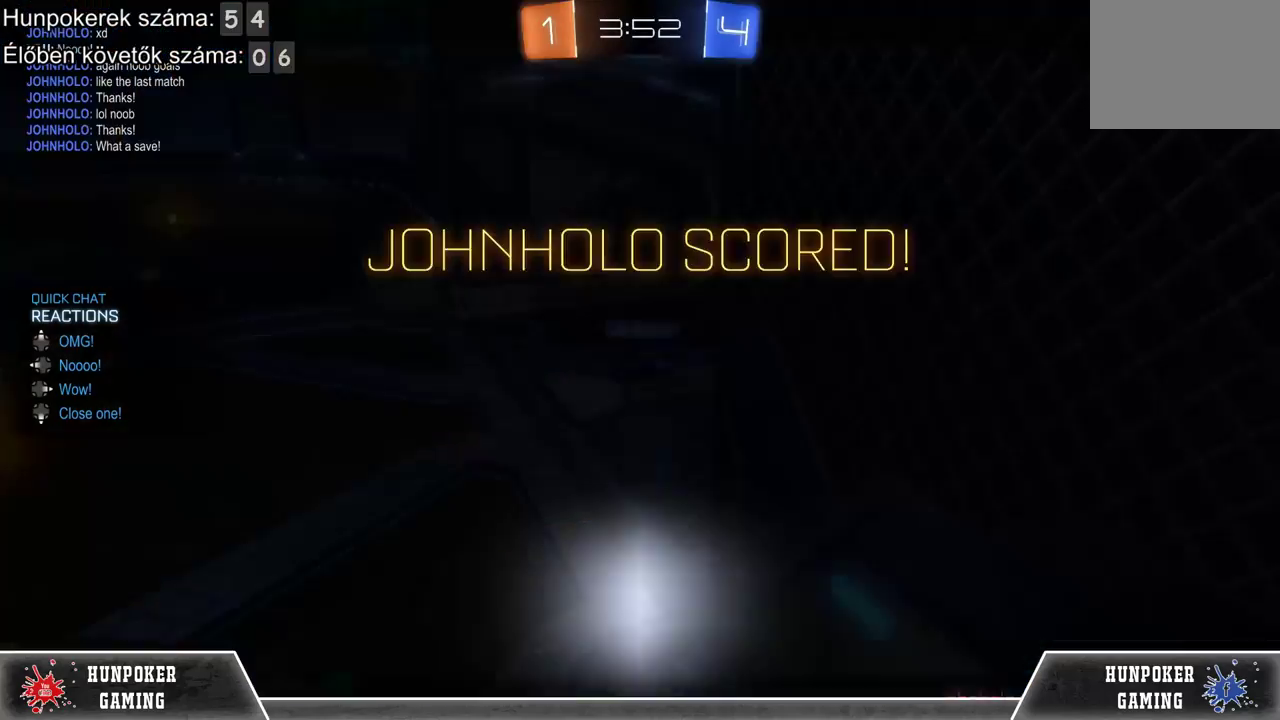
{"buttons": [], "left_stick": "center", "right_stick": "center", "events": []}
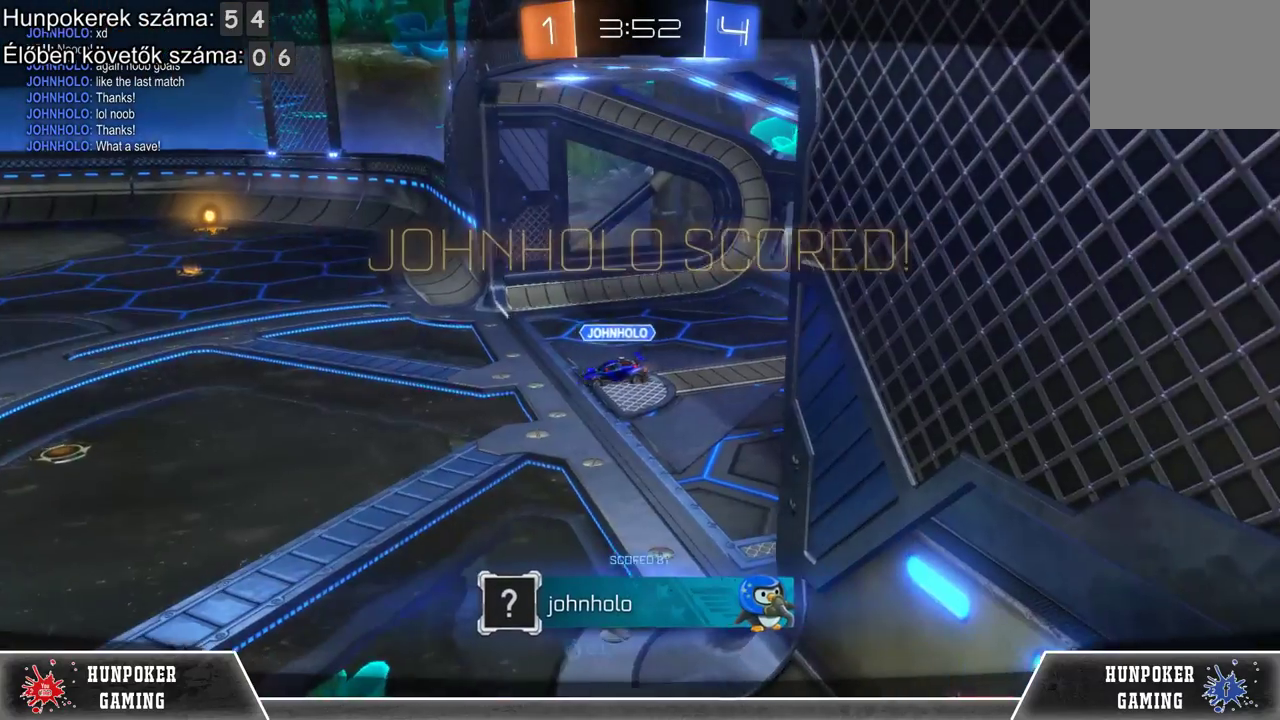
{"buttons": [], "left_stick": "center", "right_stick": "center", "events": [[300, "DPAD_DOWN", "down"], [467, "DPAD_DOWN", "up"]]}
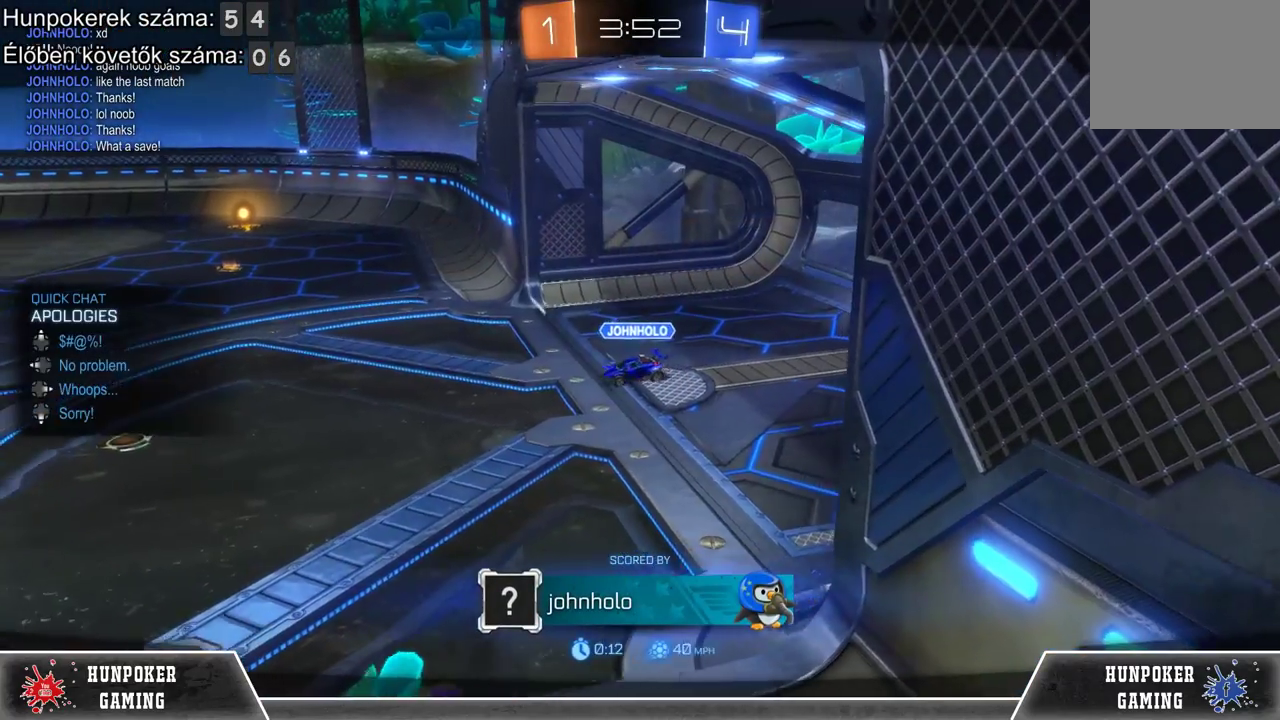
{"buttons": ["DPAD_LEFT"], "left_stick": "center", "right_stick": "center", "events": [[467, "DPAD_LEFT", "down"]]}
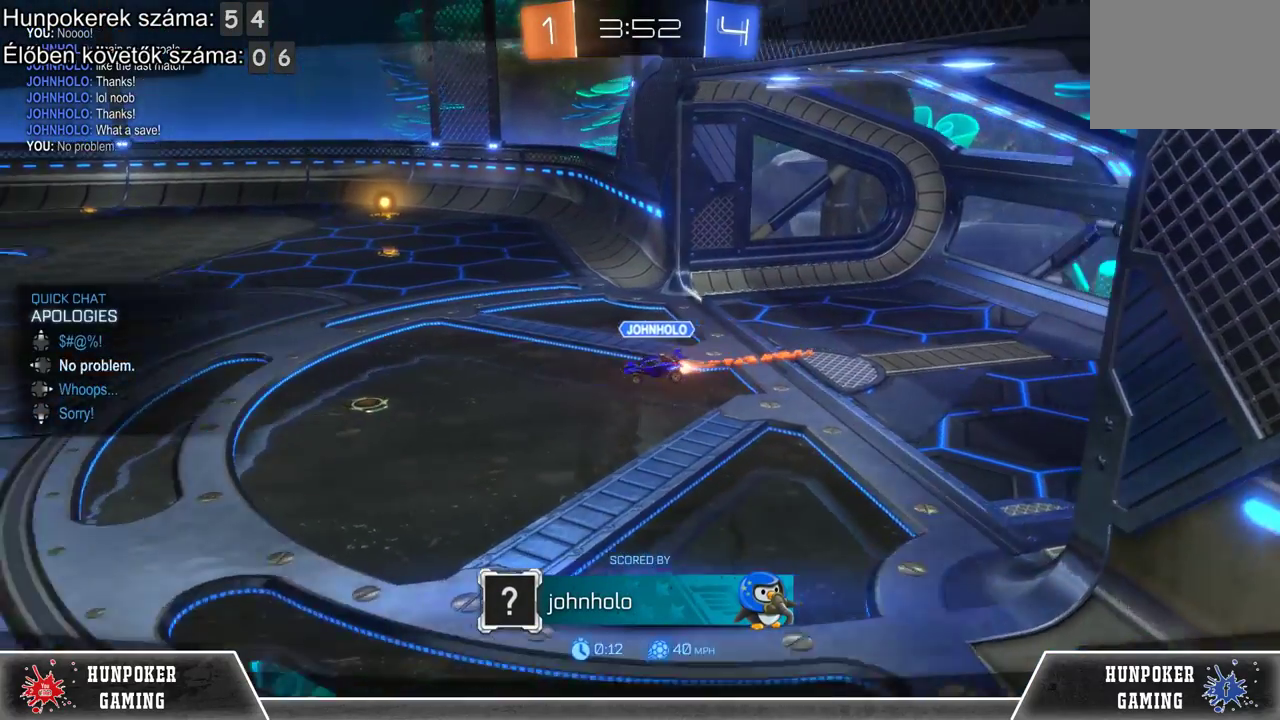
{"buttons": [], "left_stick": "center", "right_stick": "center", "events": [[133, "DPAD_LEFT", "up"]]}
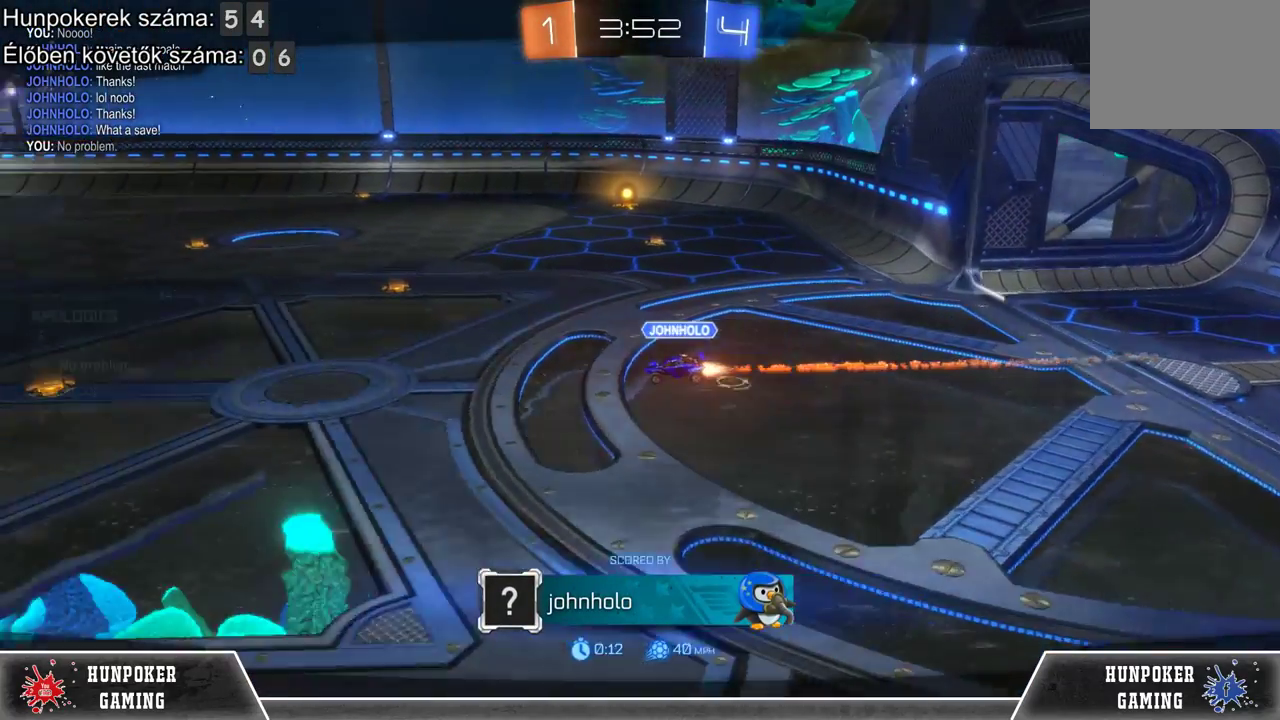
{"buttons": [], "left_stick": "center", "right_stick": "center", "events": []}
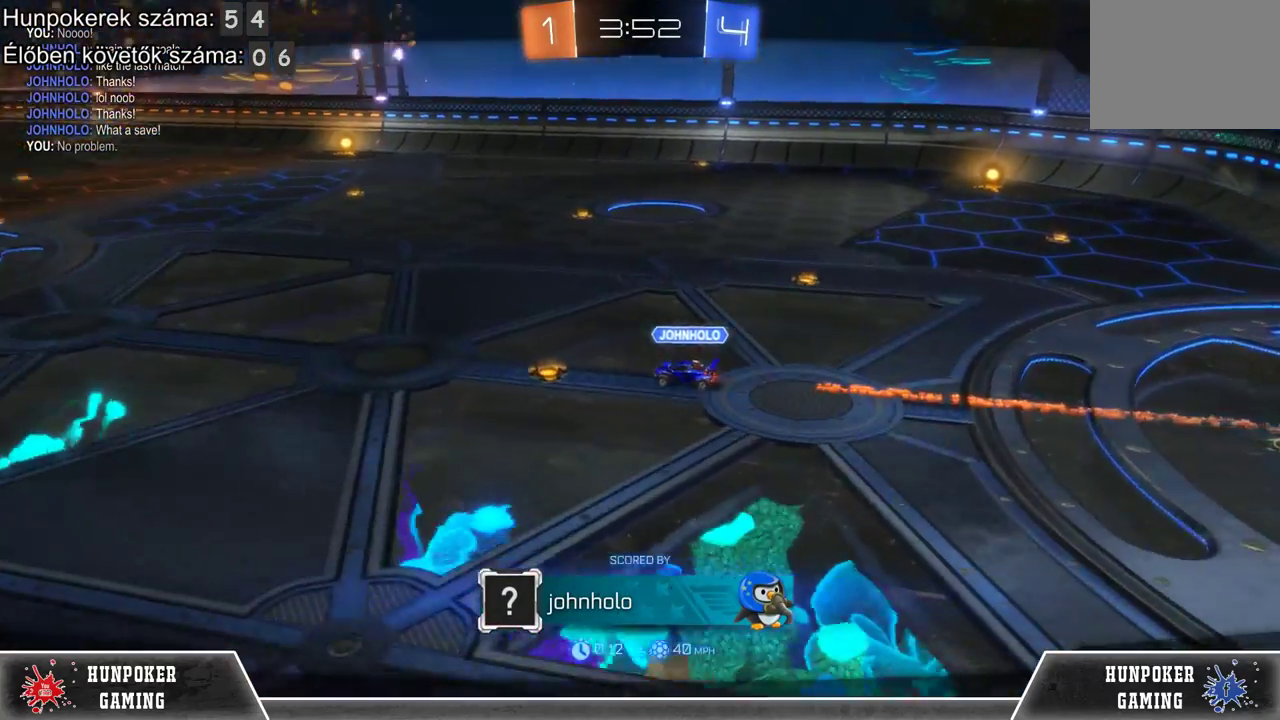
{"buttons": [], "left_stick": "center", "right_stick": "center", "events": [[200, "A", "down"], [367, "A", "up"]]}
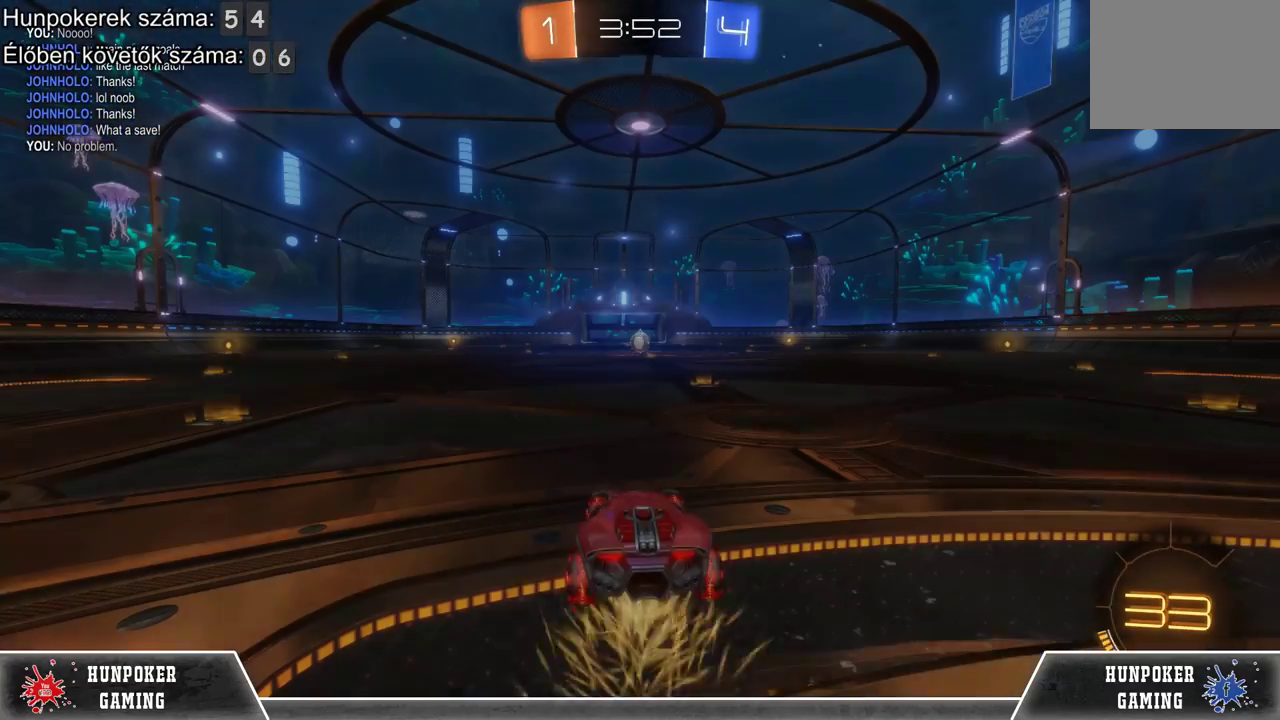
{"buttons": [], "left_stick": "center", "right_stick": "center", "events": []}
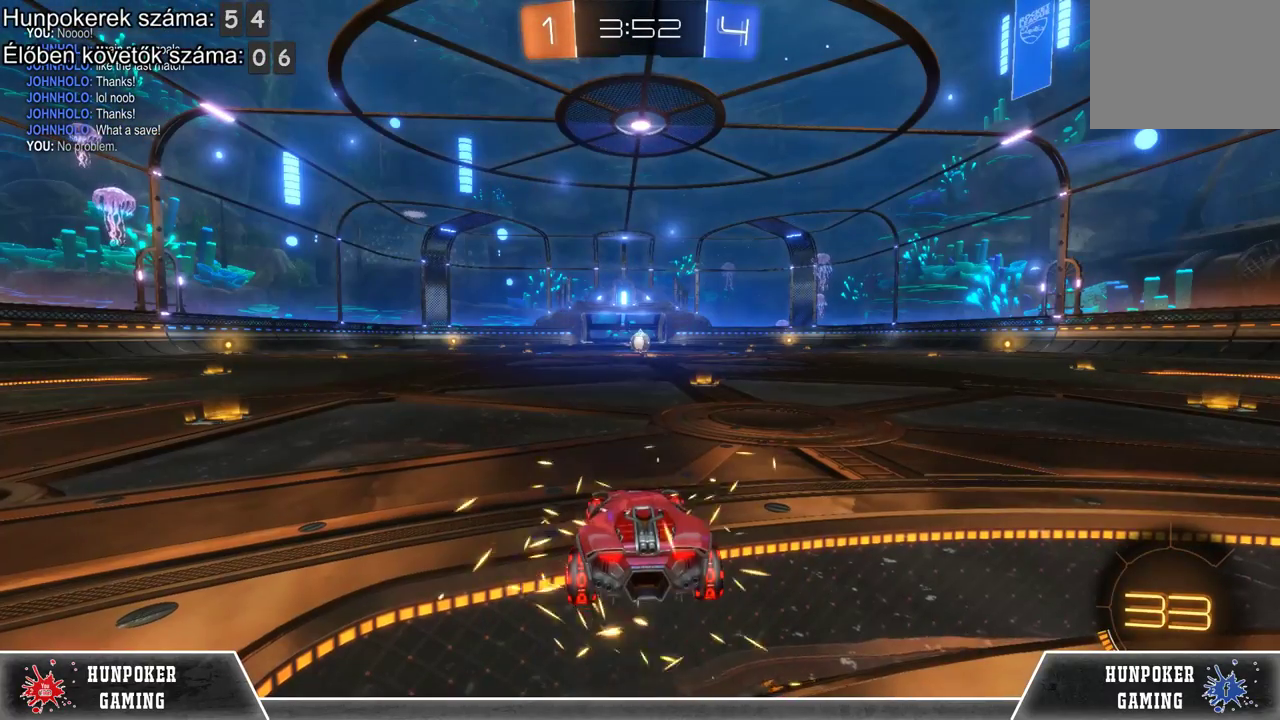
{"buttons": [], "left_stick": "center", "right_stick": "center", "events": []}
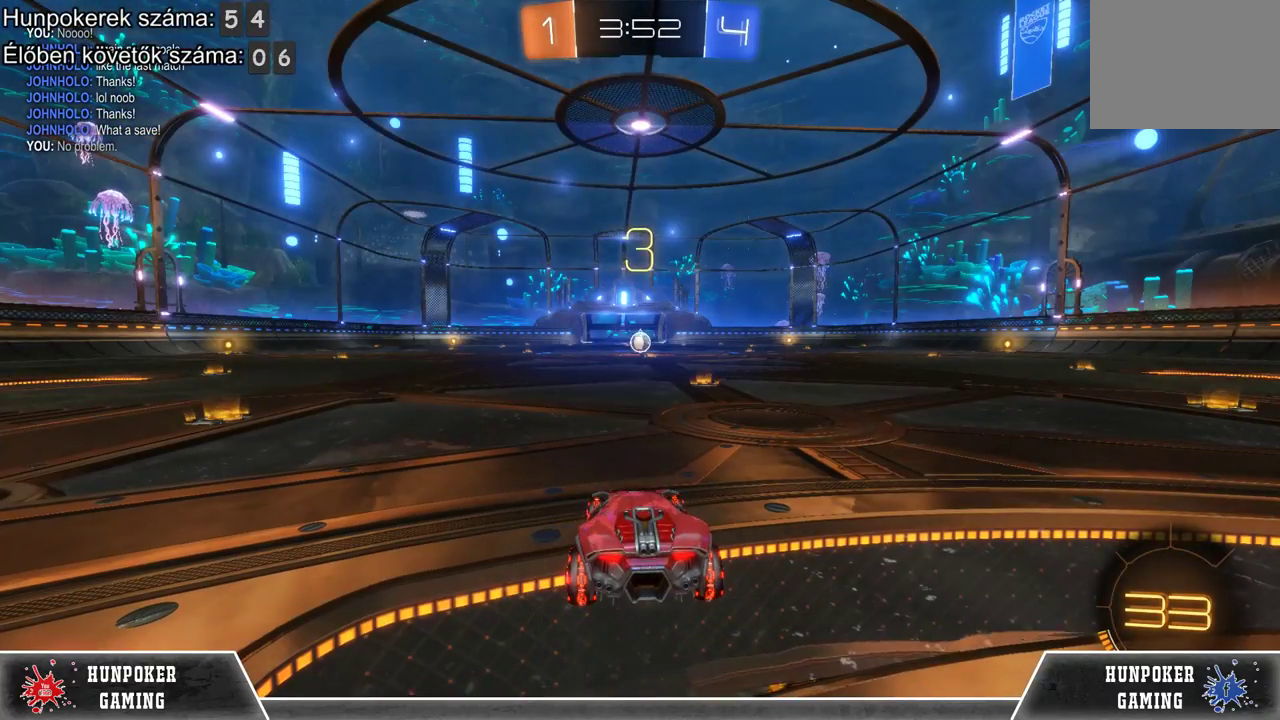
{"buttons": [], "left_stick": "center", "right_stick": "center", "events": []}
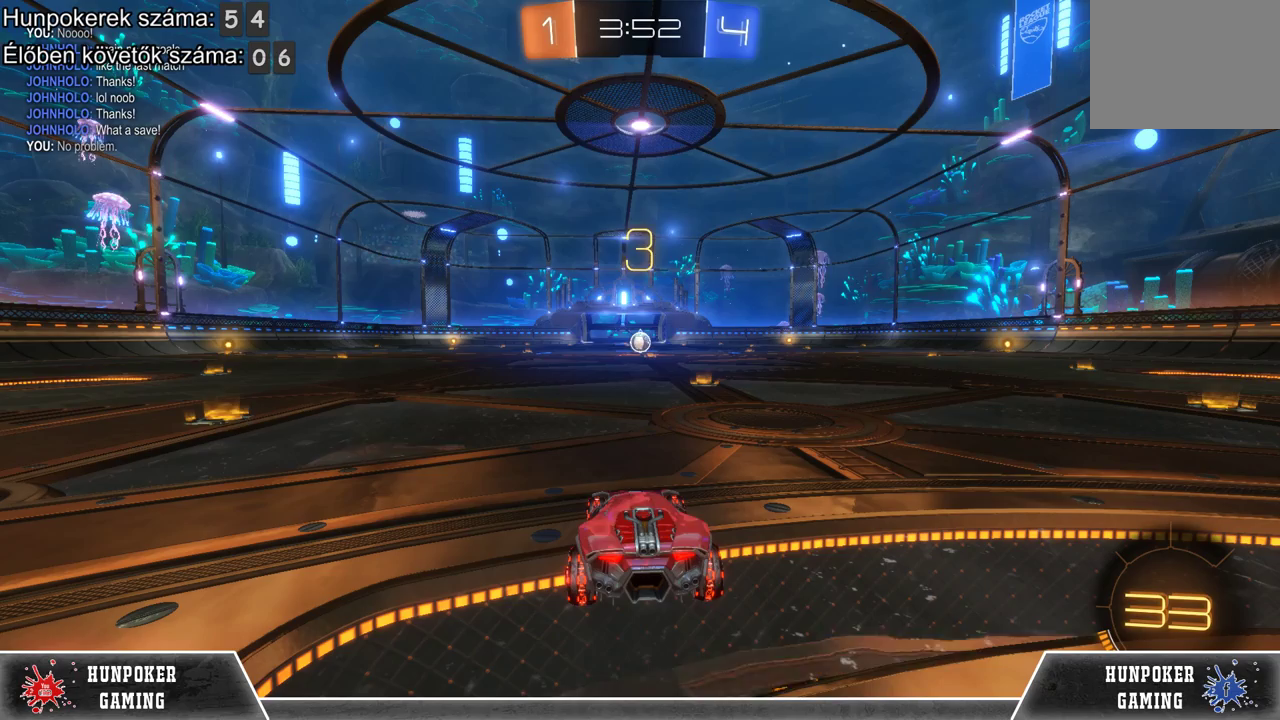
{"buttons": [], "left_stick": "center", "right_stick": "center", "events": []}
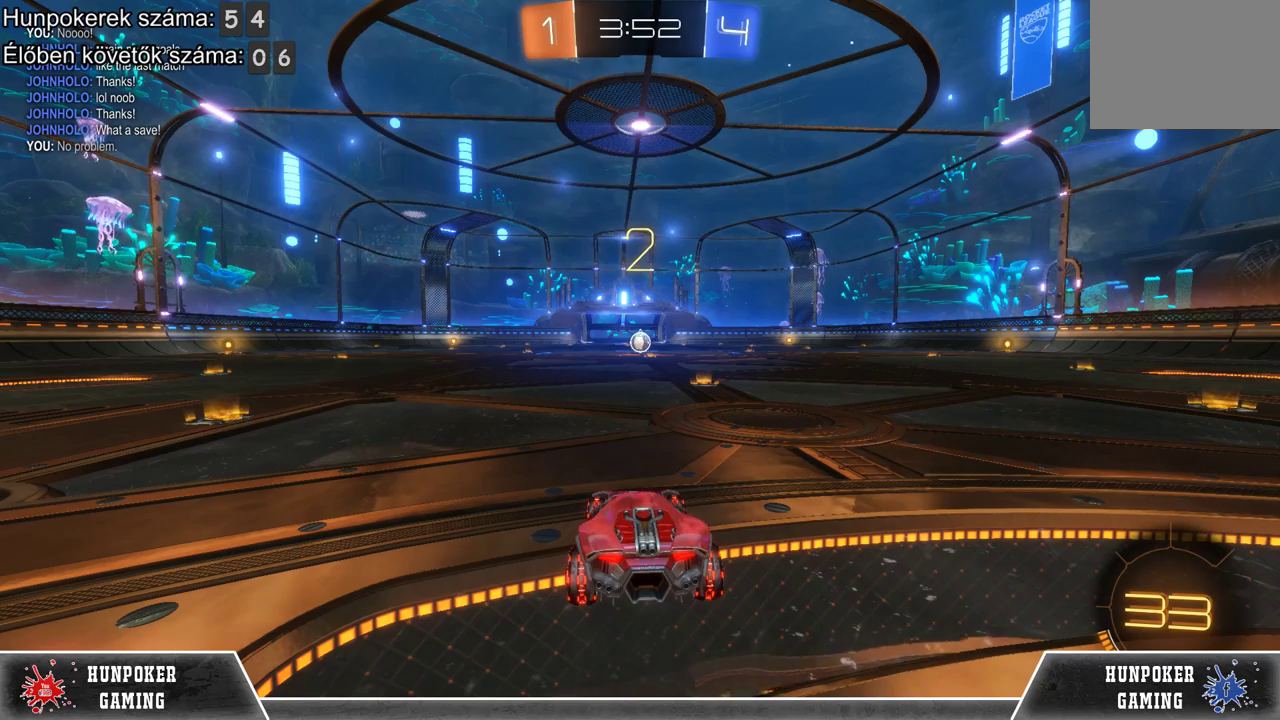
{"buttons": [], "left_stick": "center", "right_stick": "center", "events": []}
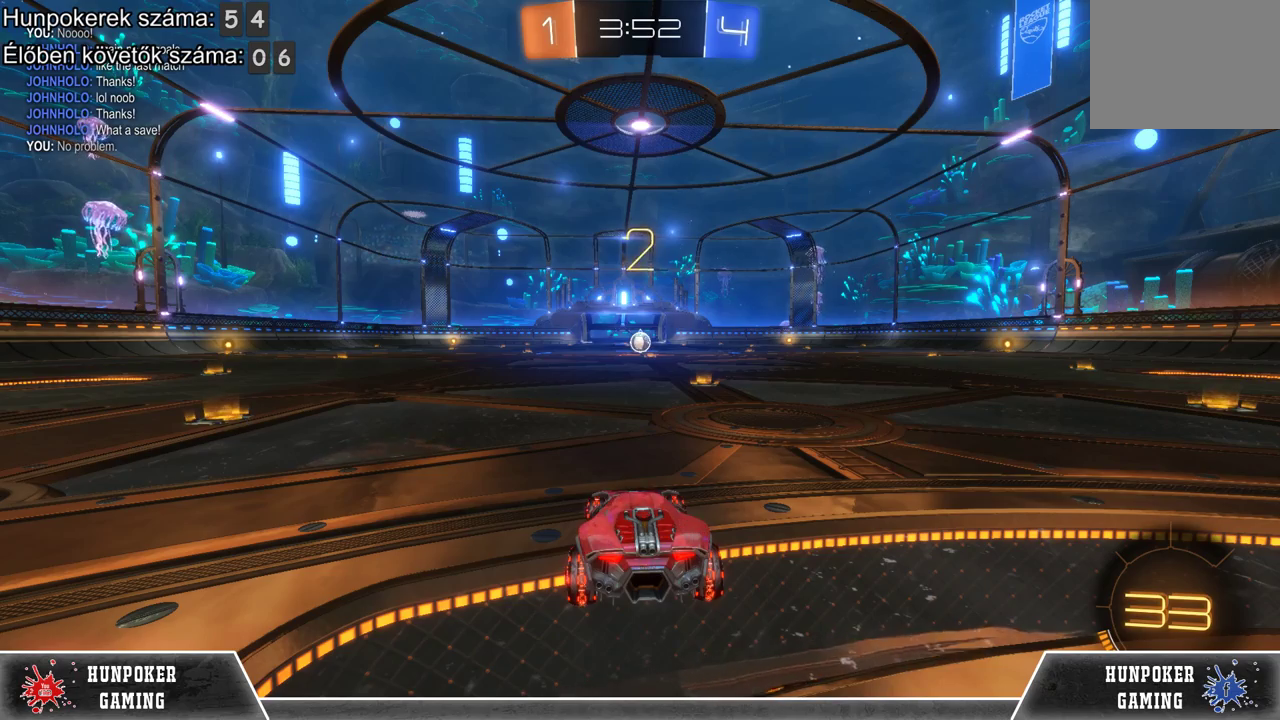
{"buttons": [], "left_stick": "center", "right_stick": "center", "events": []}
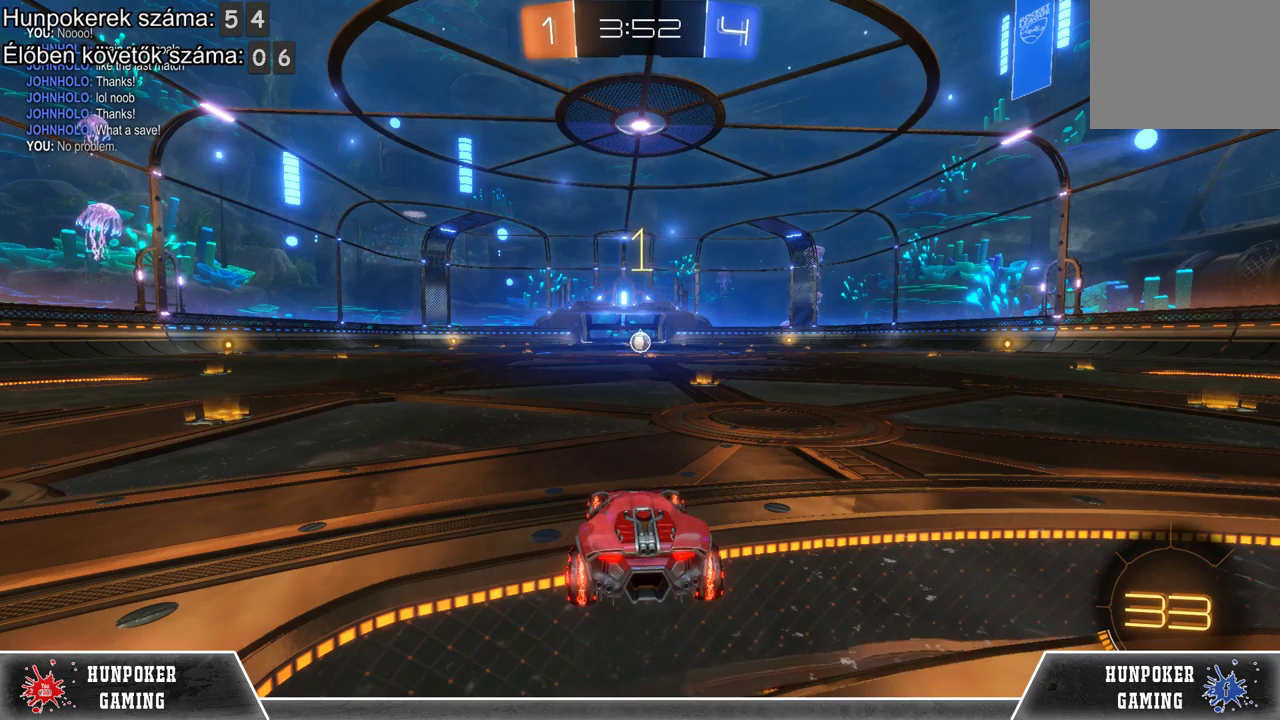
{"buttons": [], "left_stick": "center", "right_stick": "center", "events": []}
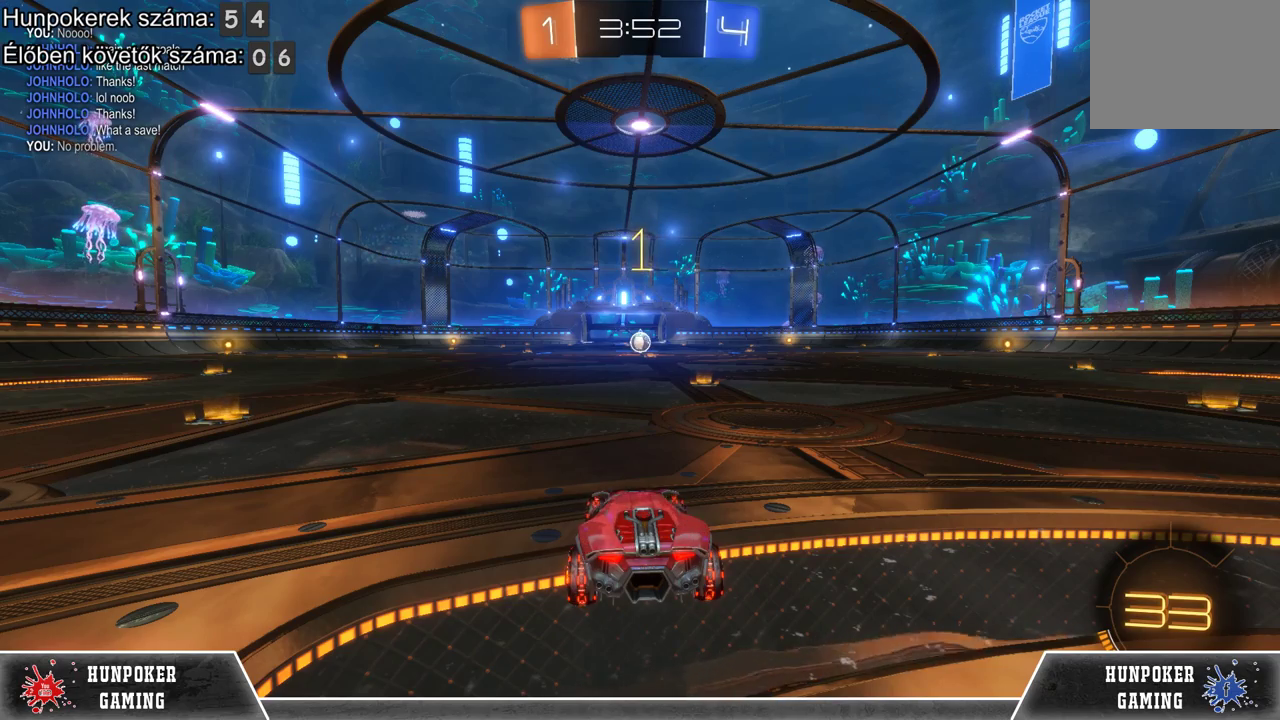
{"buttons": ["L2"], "left_stick": "right", "right_stick": "center", "events": [[33, "left_stick", "right"], [67, "L2", "down"]]}
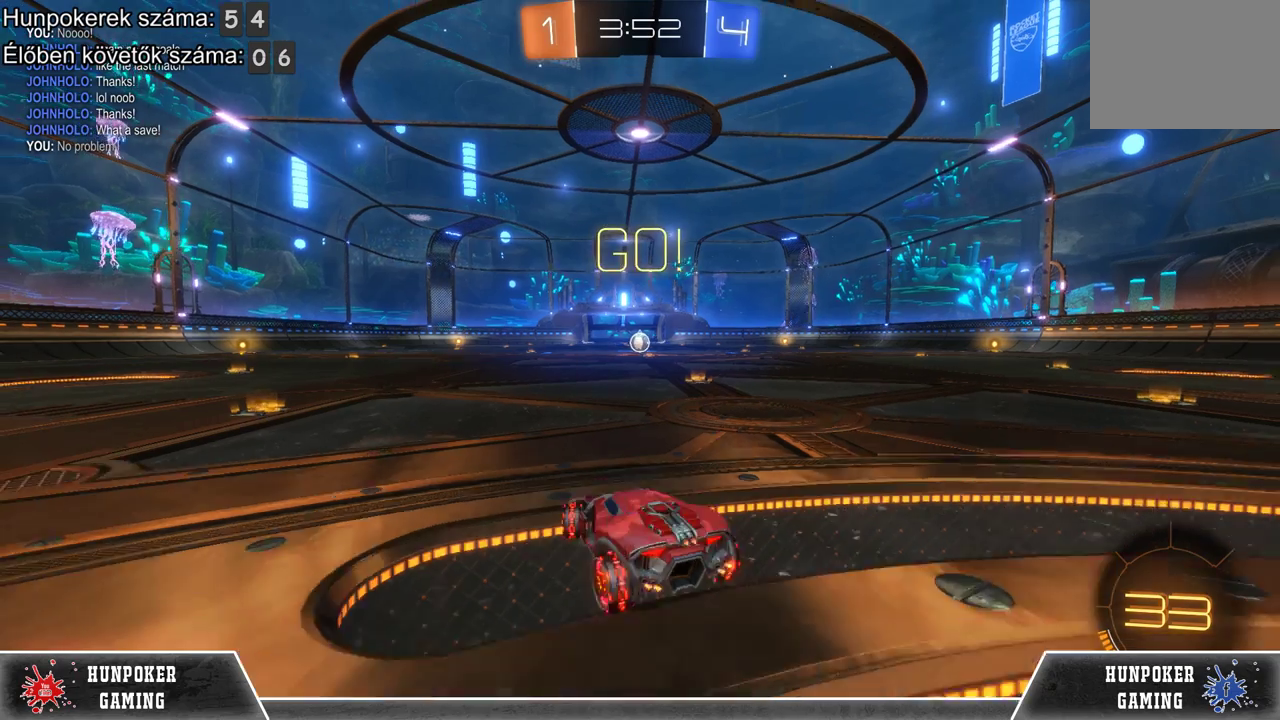
{"buttons": ["L2"], "left_stick": "left", "right_stick": "center", "events": [[233, "left_stick", "center"], [500, "left_stick", "left"]]}
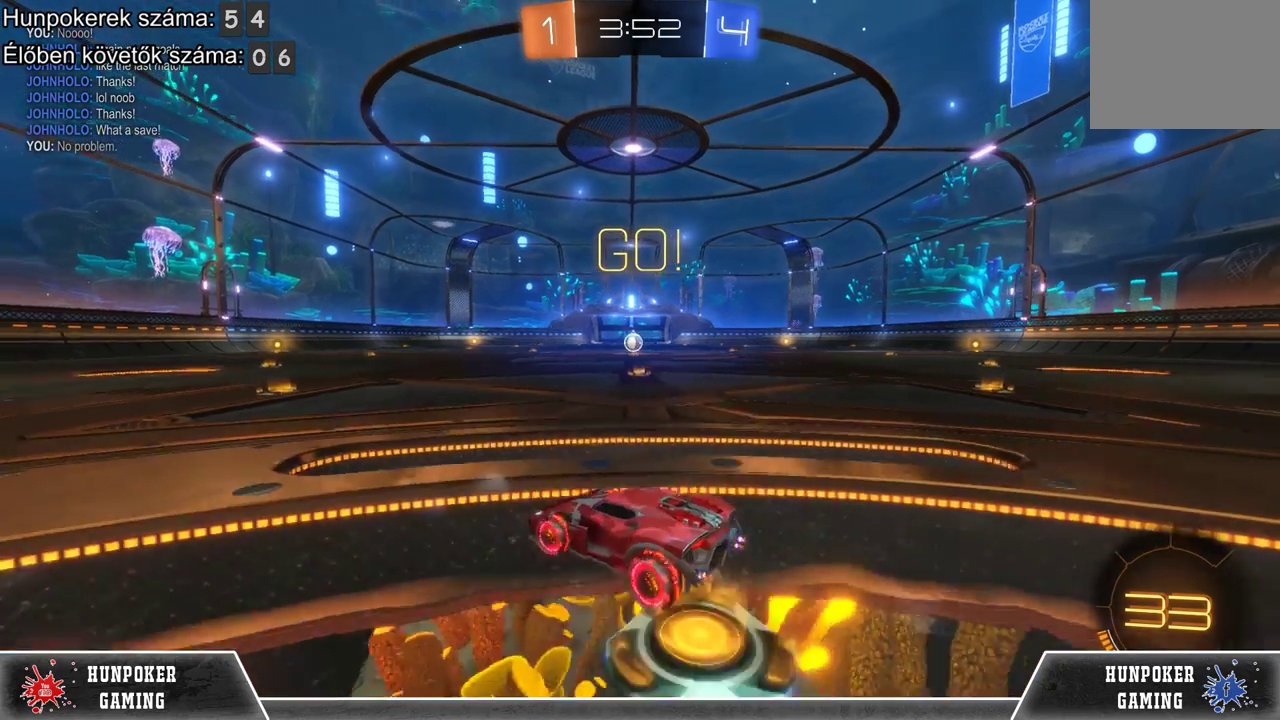
{"buttons": ["L2"], "left_stick": "center", "right_stick": "center", "events": [[433, "left_stick", "center"]]}
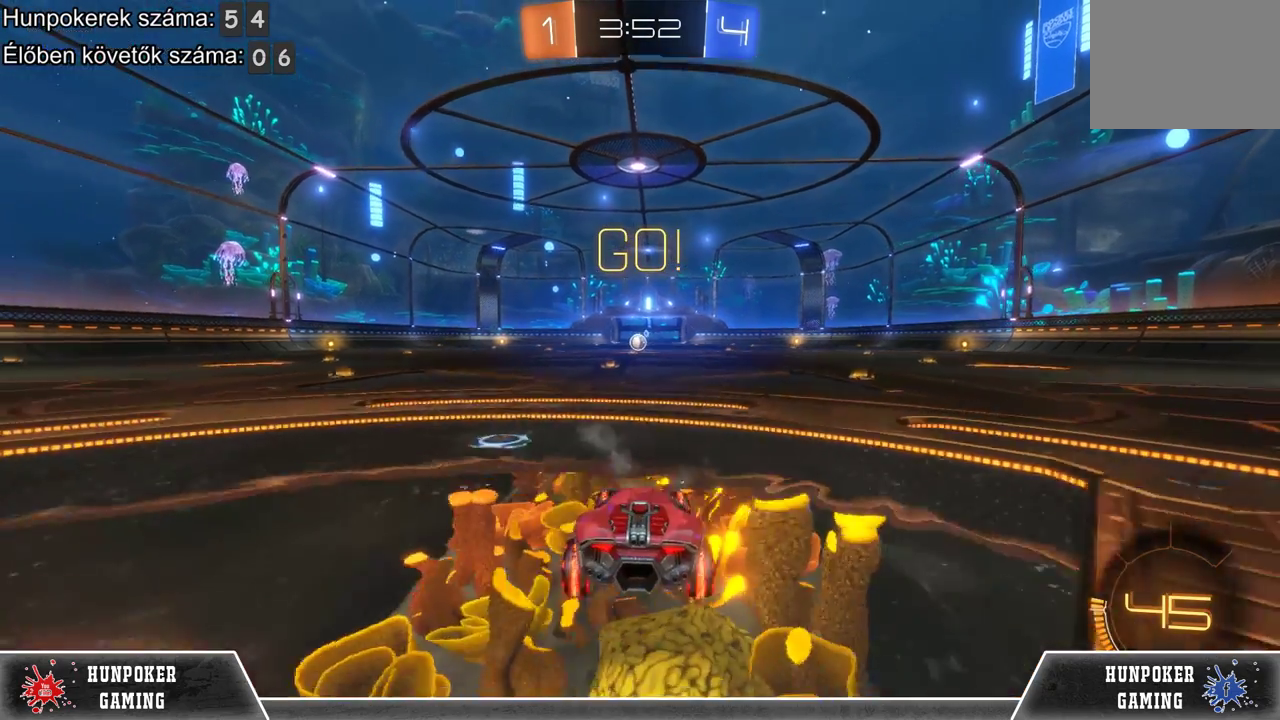
{"buttons": ["L2"], "left_stick": "left", "right_stick": "center", "events": [[300, "left_stick", "left"]]}
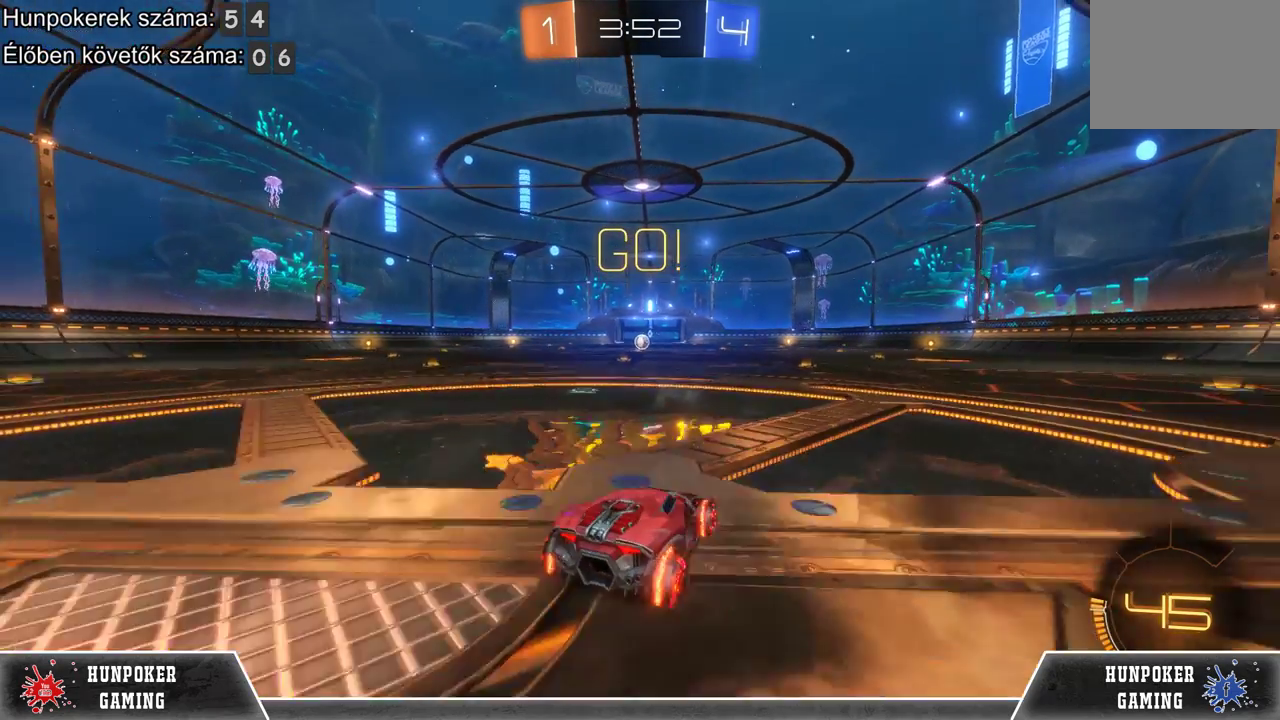
{"buttons": [], "left_stick": "center", "right_stick": "center", "events": [[33, "left_stick", "center"], [167, "left_stick", "right"], [400, "left_stick", "center"], [467, "L2", "up"]]}
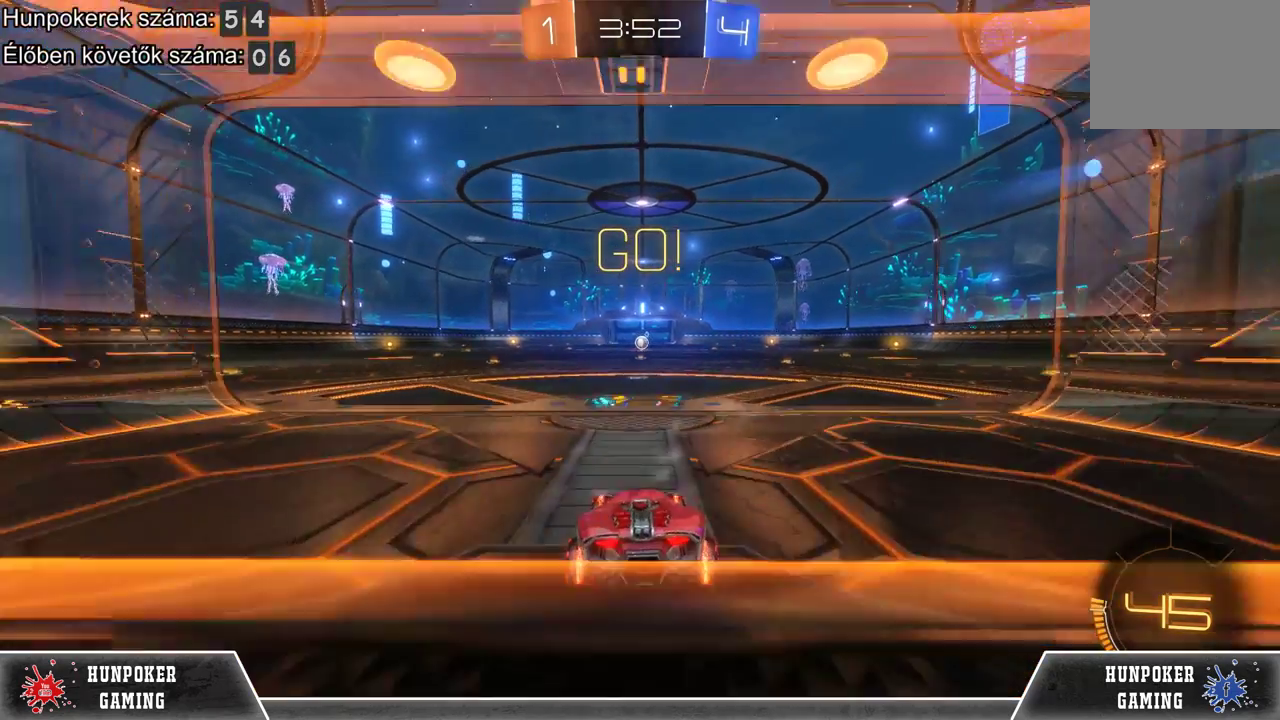
{"buttons": [], "left_stick": "center", "right_stick": "center", "events": [[67, "R2", "down"], [333, "R2", "up"]]}